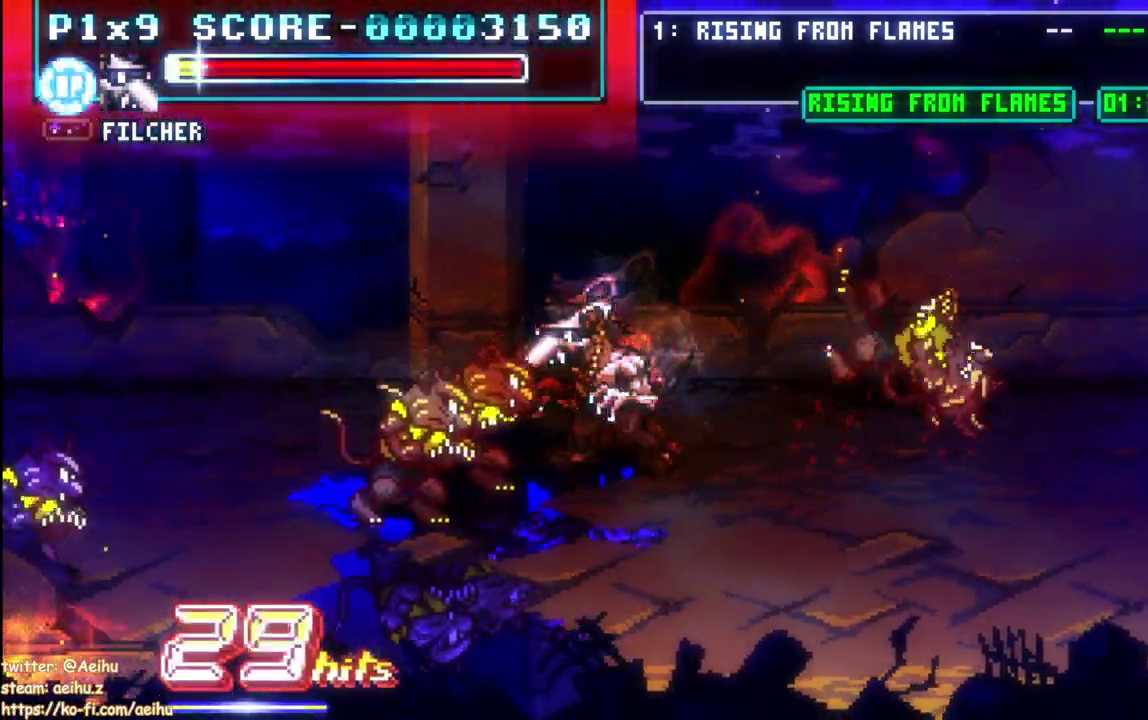
Gameplay with a controller (PlayStation layout); each line is a JSON object with the inputs held at the frame after it. "events" lists button and stick changes between this image and that frame as [ms after this image, input, new state], when the widget could be followed in between. Not read: CROSS DPAD_DOWN DPAD_LEFT R3 SELECT START right_stick.
{"buttons": ["SQUARE"], "left_stick": "center", "events": [[50, "SQUARE", "up"], [117, "SQUARE", "down"], [217, "SQUARE", "up"], [300, "SQUARE", "down"], [383, "SQUARE", "up"], [467, "SQUARE", "down"]]}
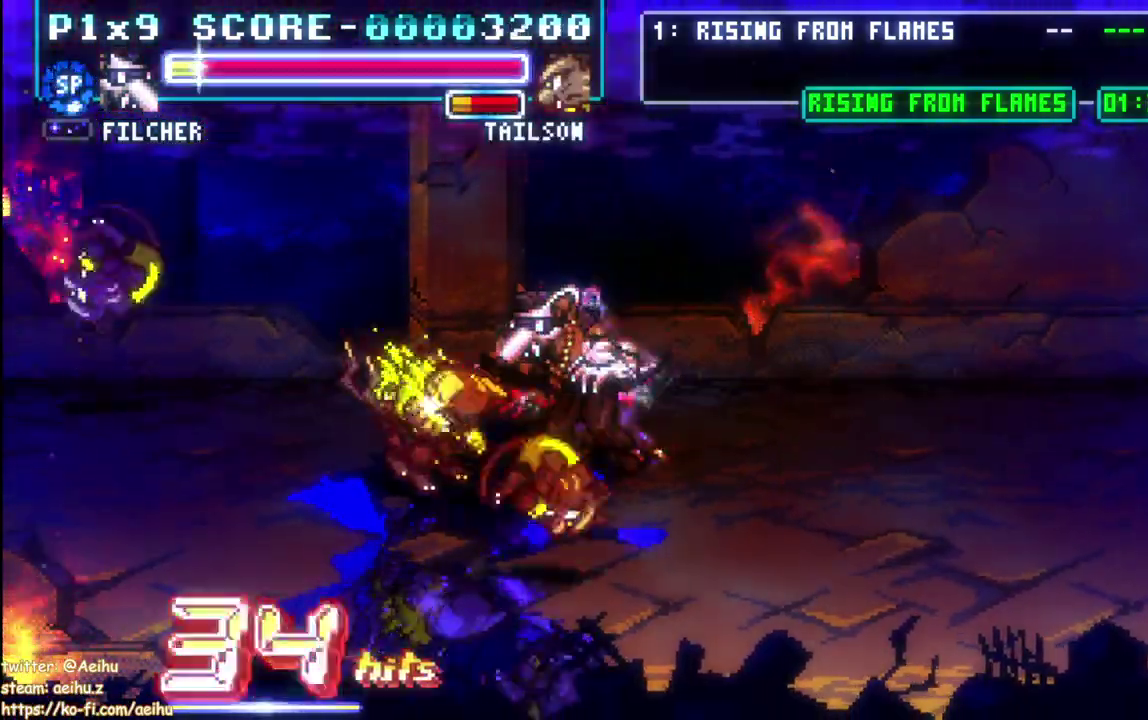
{"buttons": ["DPAD_RIGHT"], "left_stick": "center", "events": [[67, "SQUARE", "up"], [117, "SQUARE", "down"], [233, "SQUARE", "up"], [300, "SQUARE", "down"], [383, "SQUARE", "up"], [467, "DPAD_RIGHT", "down"]]}
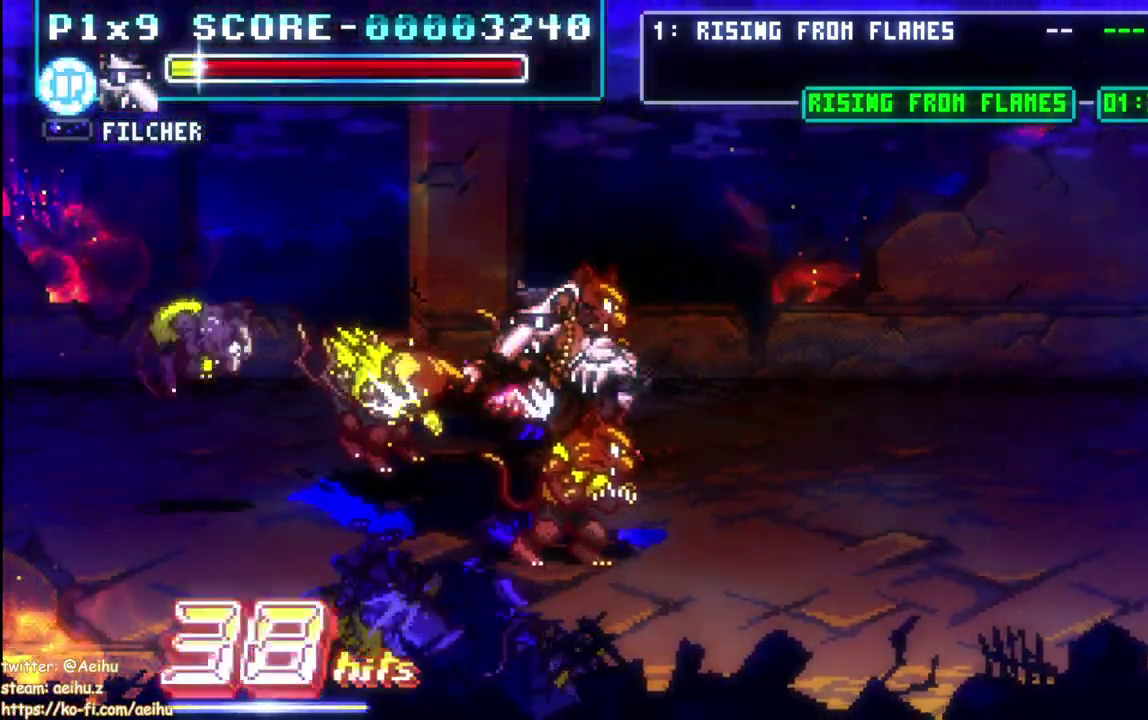
{"buttons": ["DPAD_RIGHT"], "left_stick": "center", "events": [[317, "DPAD_UP", "down"], [383, "DPAD_UP", "up"]]}
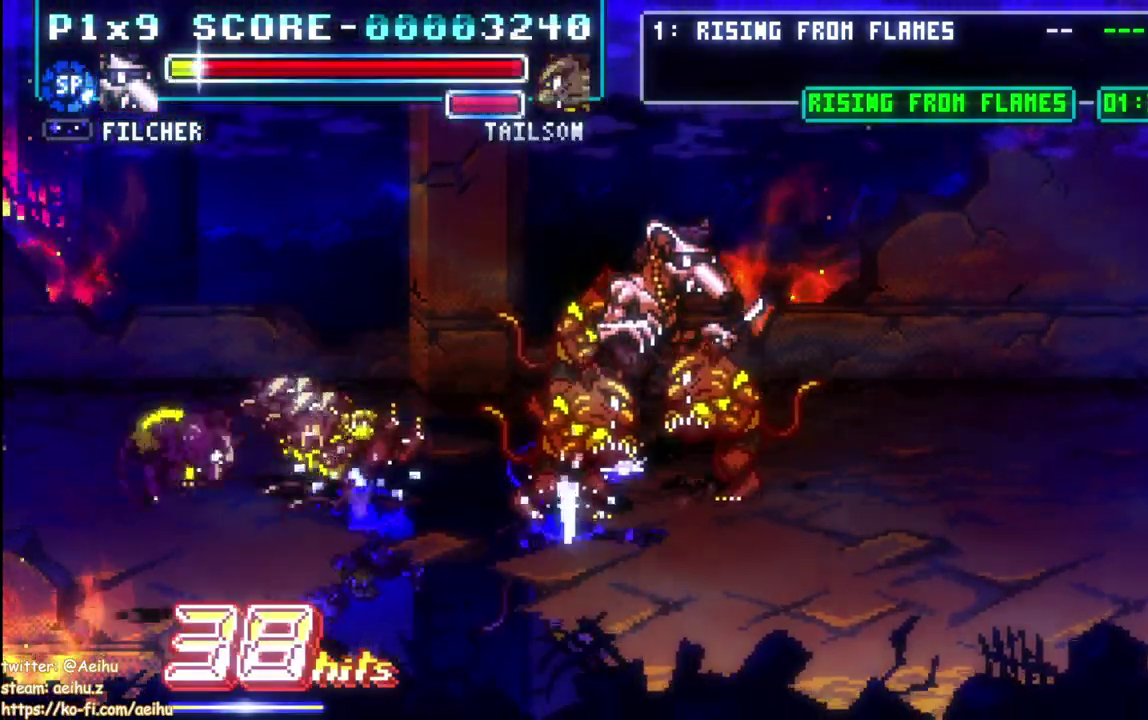
{"buttons": ["SQUARE"], "left_stick": "center", "events": [[250, "DPAD_RIGHT", "up"], [367, "SQUARE", "down"]]}
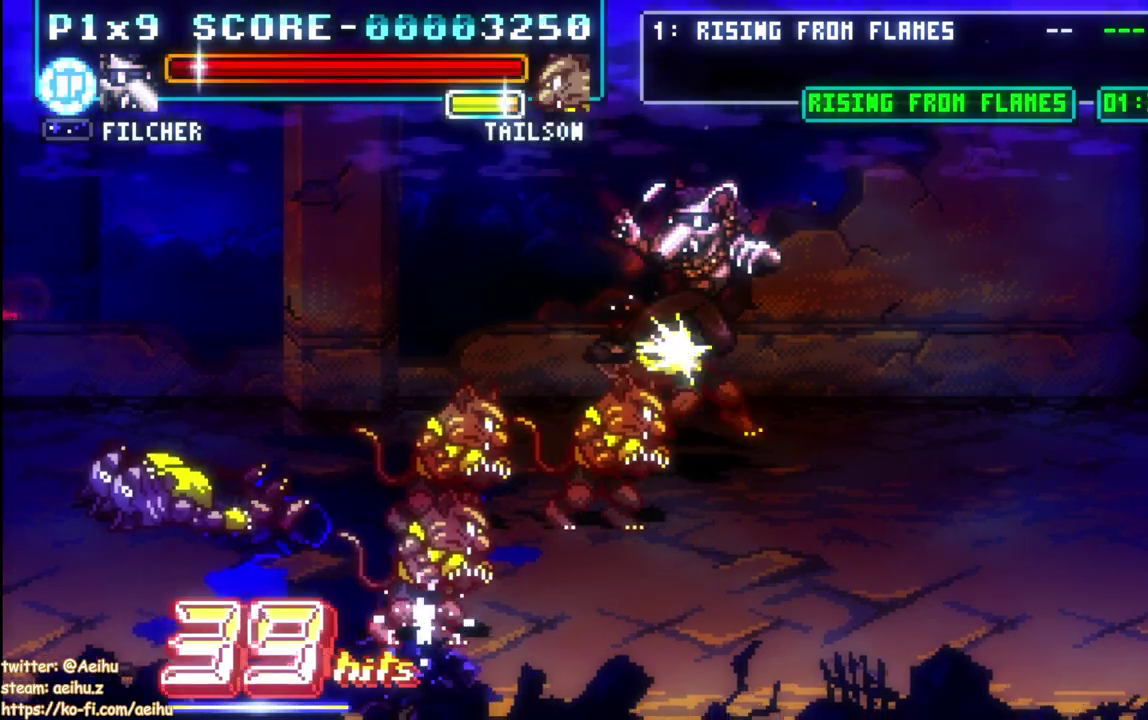
{"buttons": ["SQUARE"], "left_stick": "center", "events": [[133, "SQUARE", "up"], [250, "SQUARE", "down"], [367, "SQUARE", "up"], [433, "SQUARE", "down"]]}
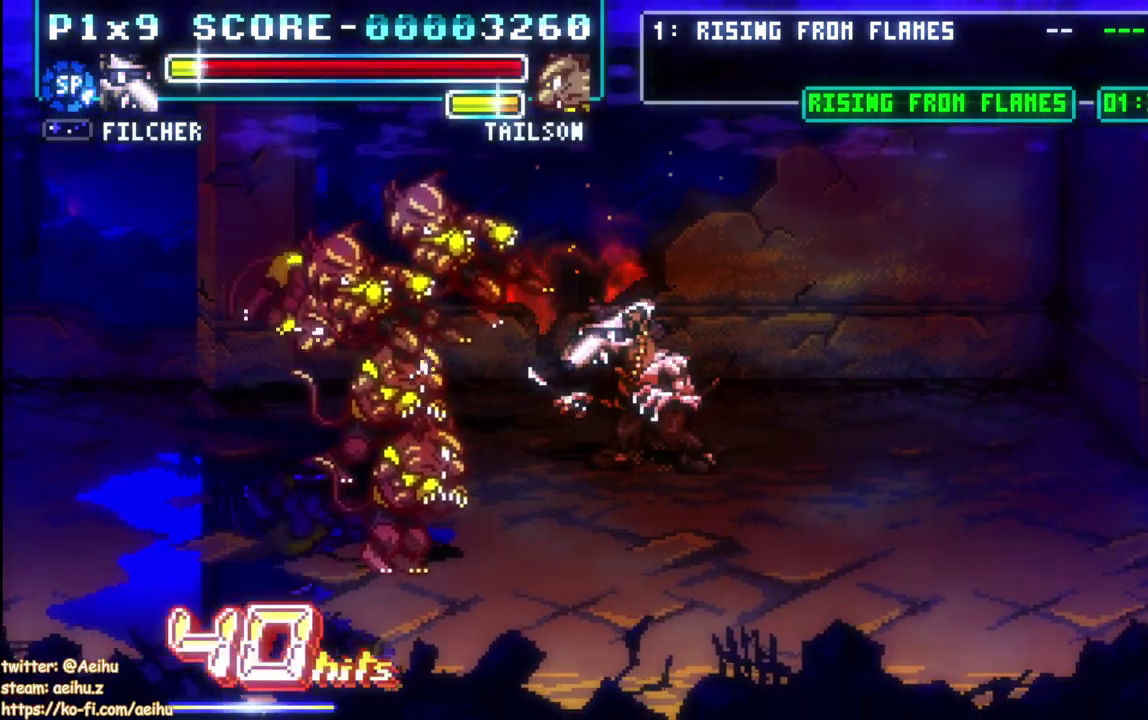
{"buttons": ["SQUARE"], "left_stick": "center", "events": [[50, "SQUARE", "up"], [100, "SQUARE", "down"], [217, "SQUARE", "up"], [283, "SQUARE", "down"], [383, "SQUARE", "up"], [433, "SQUARE", "down"]]}
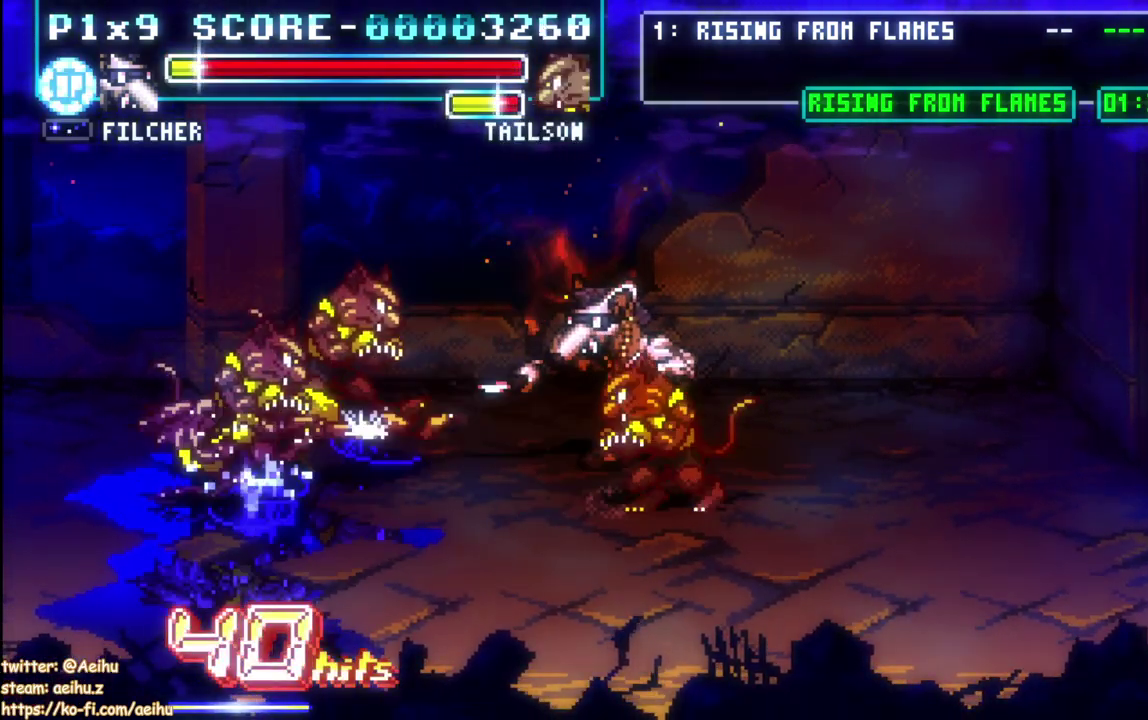
{"buttons": ["DPAD_RIGHT"], "left_stick": "center", "events": [[50, "SQUARE", "up"], [117, "SQUARE", "down"], [167, "SQUARE", "up"], [183, "DPAD_RIGHT", "down"]]}
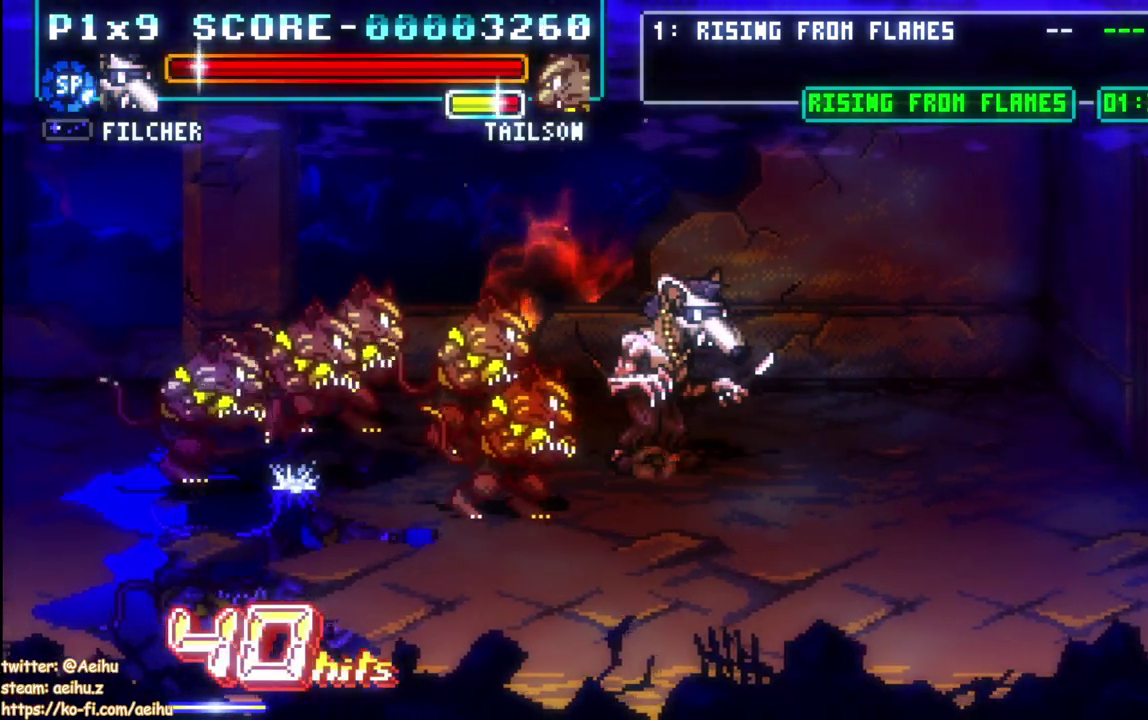
{"buttons": [], "left_stick": "center", "events": [[83, "DPAD_RIGHT", "up"], [100, "SQUARE", "down"], [217, "SQUARE", "up"], [267, "SQUARE", "down"], [350, "SQUARE", "up"]]}
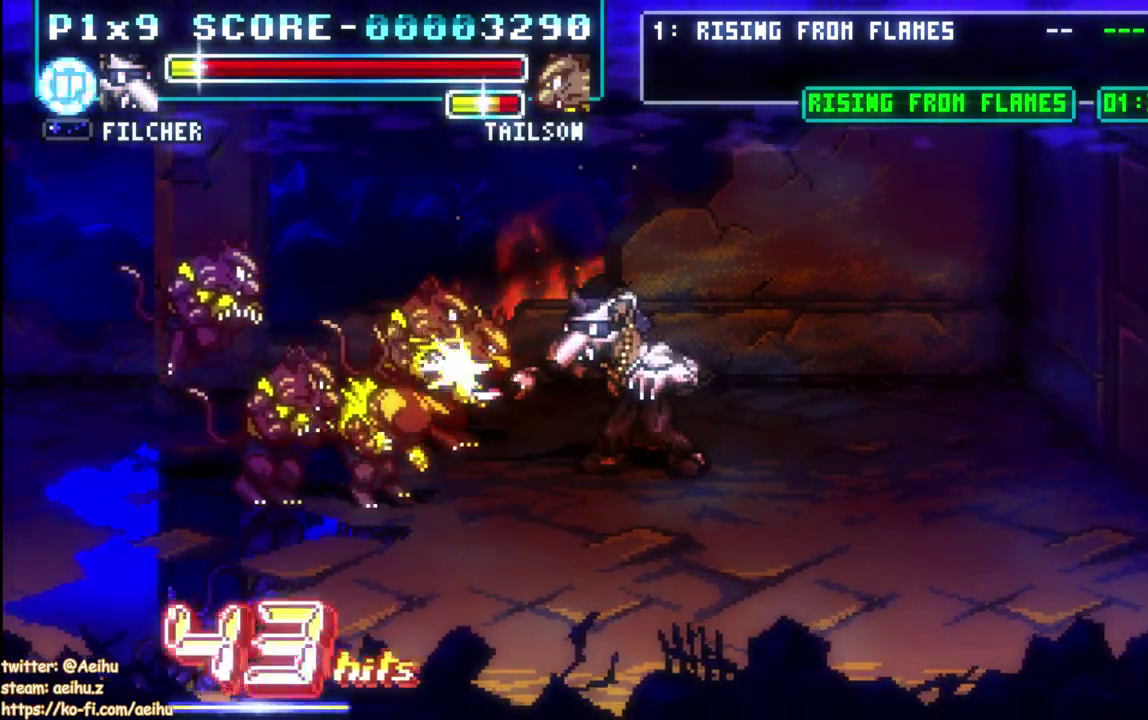
{"buttons": [], "left_stick": "center", "events": [[67, "CIRCLE", "down"], [267, "CIRCLE", "up"]]}
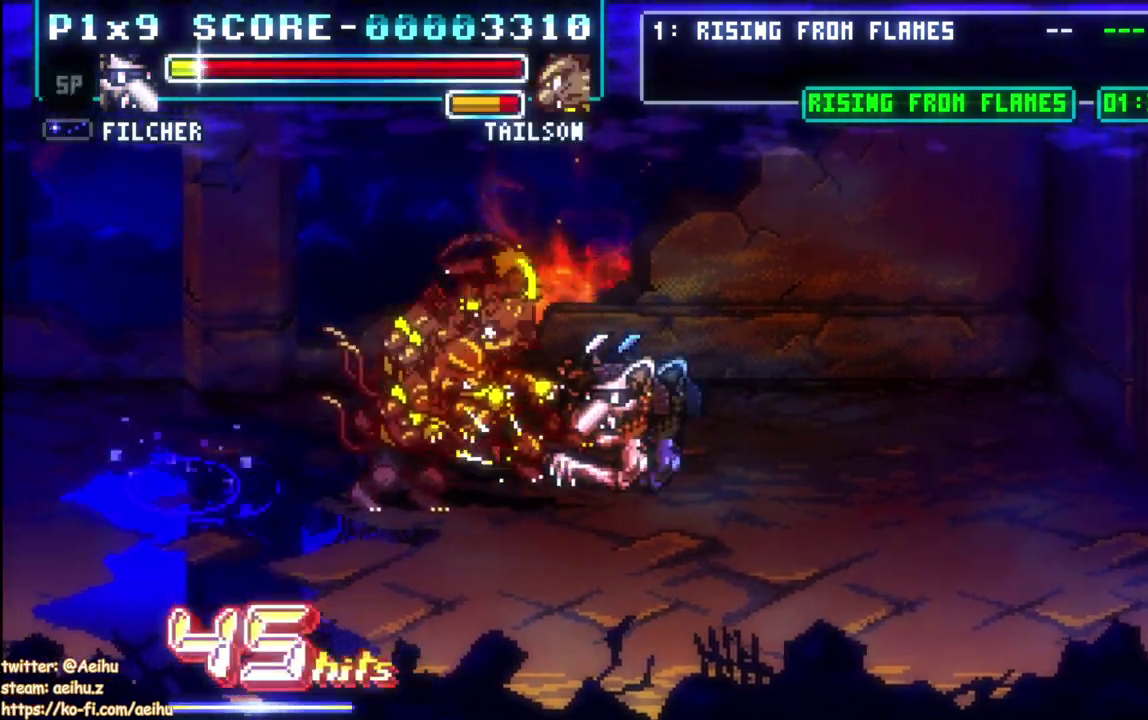
{"buttons": [], "left_stick": "center", "events": []}
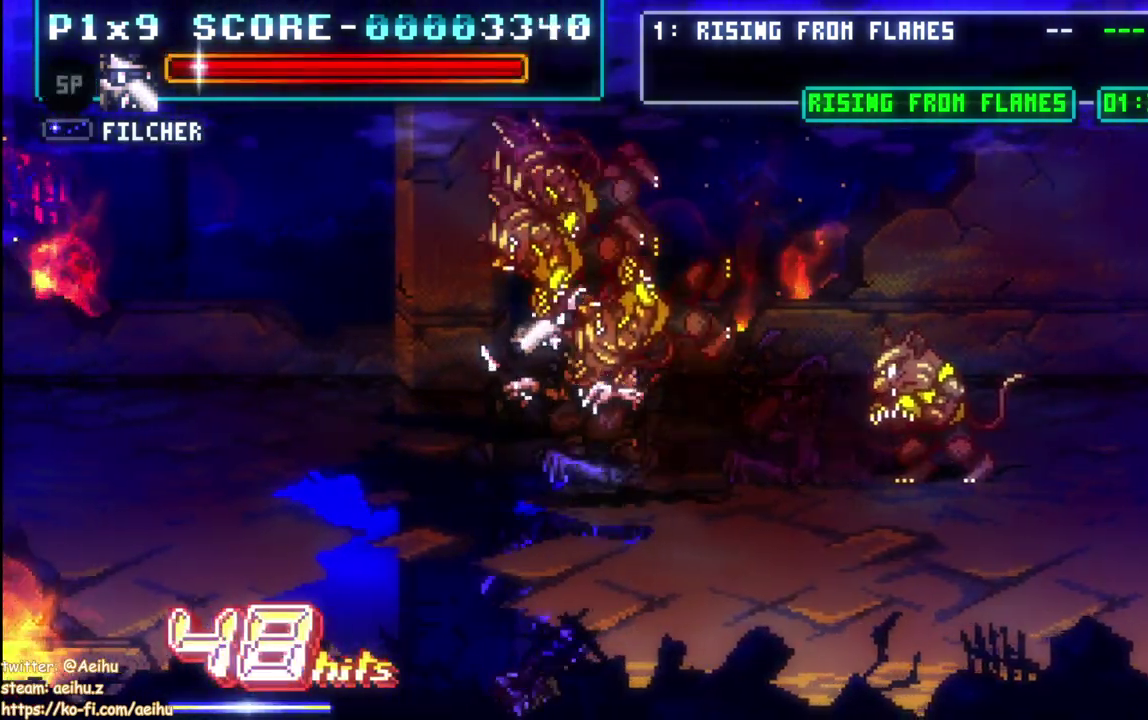
{"buttons": [], "left_stick": "center", "events": []}
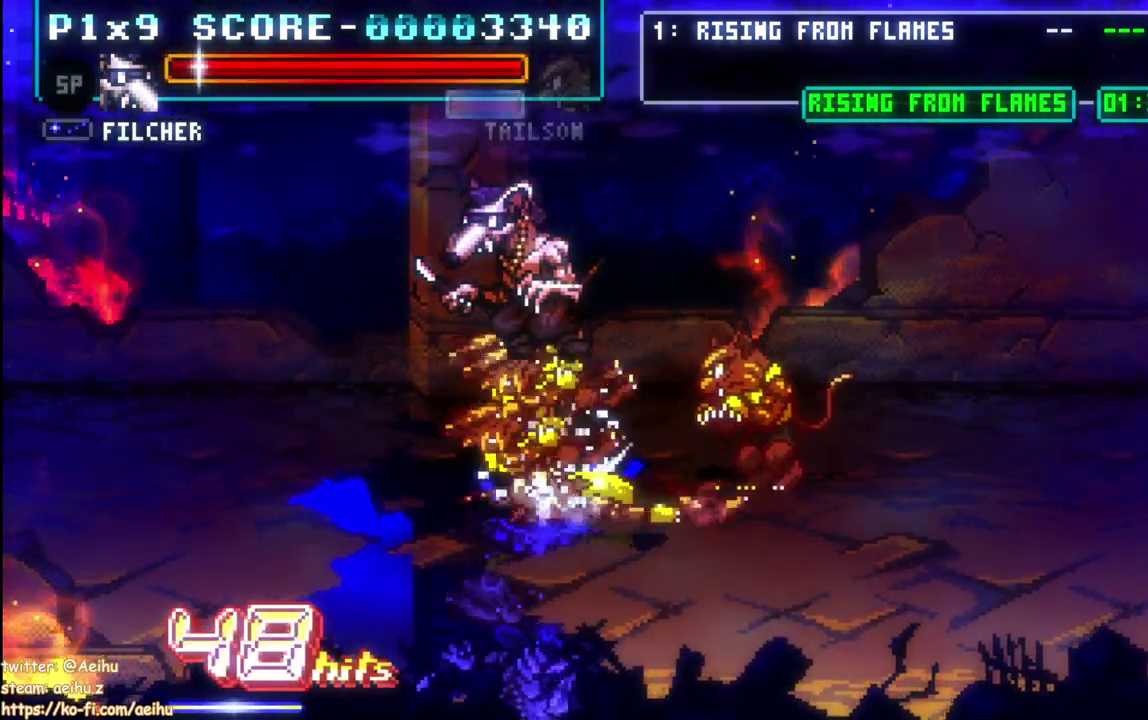
{"buttons": [], "left_stick": "center", "events": [[50, "DPAD_RIGHT", "down"], [117, "SQUARE", "down"], [367, "DPAD_RIGHT", "up"], [367, "SQUARE", "up"]]}
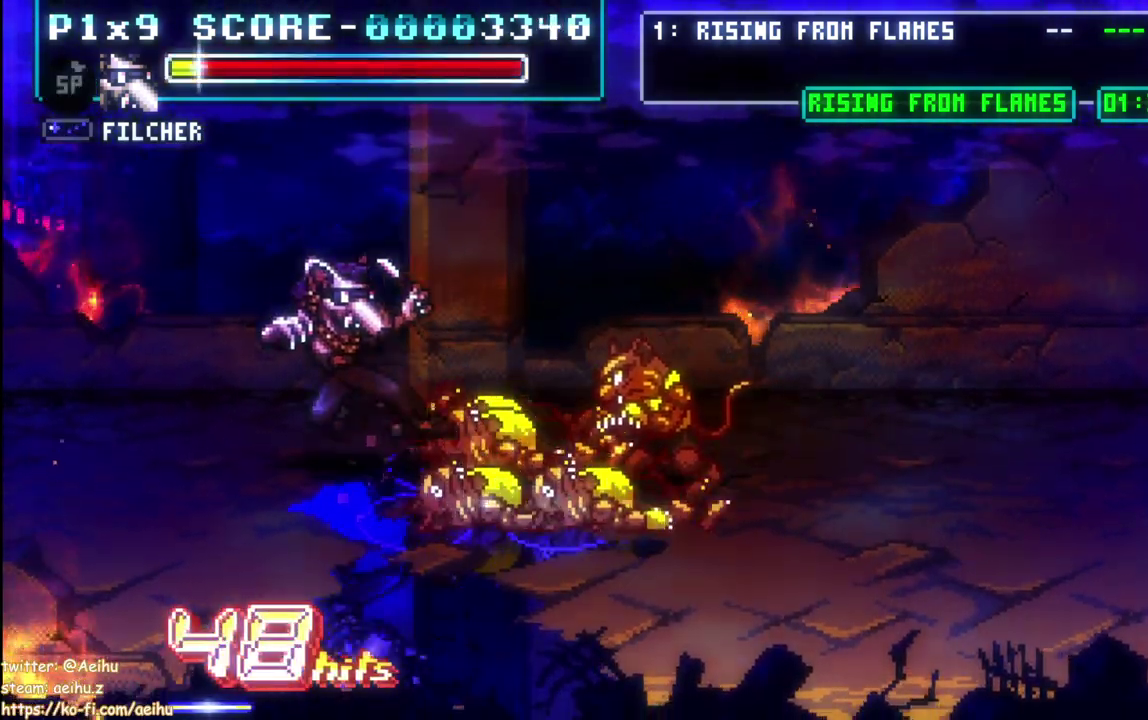
{"buttons": ["DPAD_RIGHT"], "left_stick": "center", "events": [[267, "DPAD_RIGHT", "down"]]}
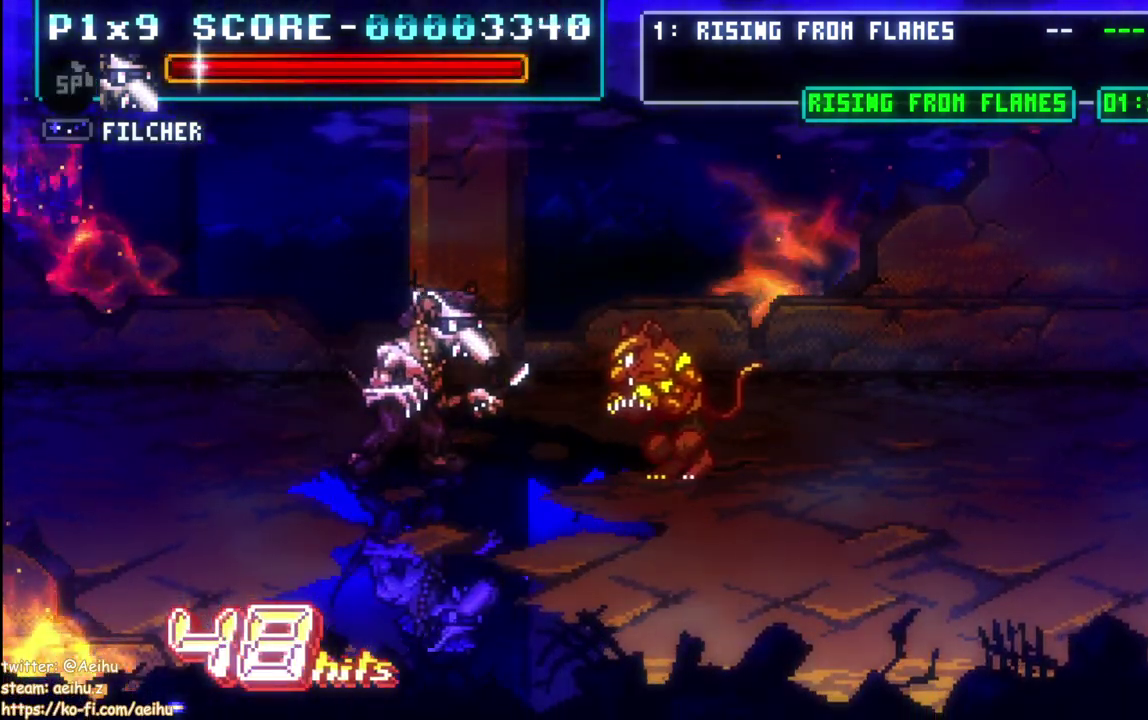
{"buttons": [], "left_stick": "center", "events": [[17, "SQUARE", "down"], [83, "DPAD_RIGHT", "up"], [150, "SQUARE", "up"], [317, "SQUARE", "down"], [417, "SQUARE", "up"]]}
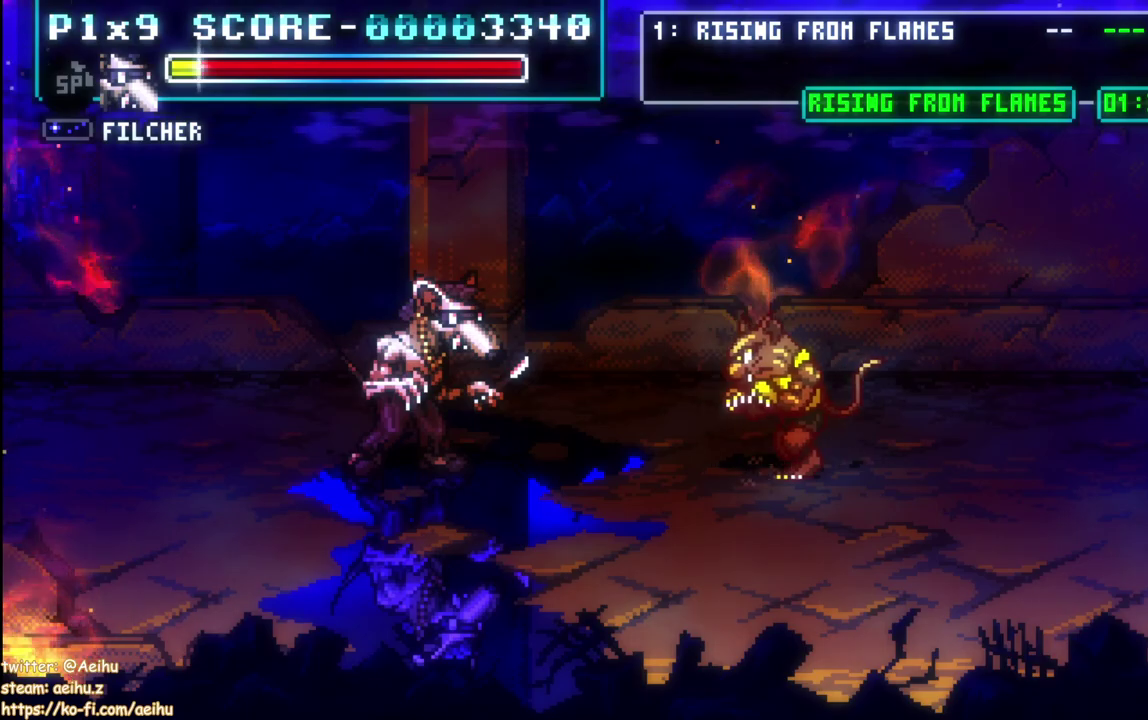
{"buttons": [], "left_stick": "center", "events": [[83, "DPAD_RIGHT", "down"], [167, "DPAD_RIGHT", "up"], [217, "DPAD_RIGHT", "down"], [383, "SQUARE", "down"], [433, "DPAD_RIGHT", "up"], [500, "SQUARE", "up"]]}
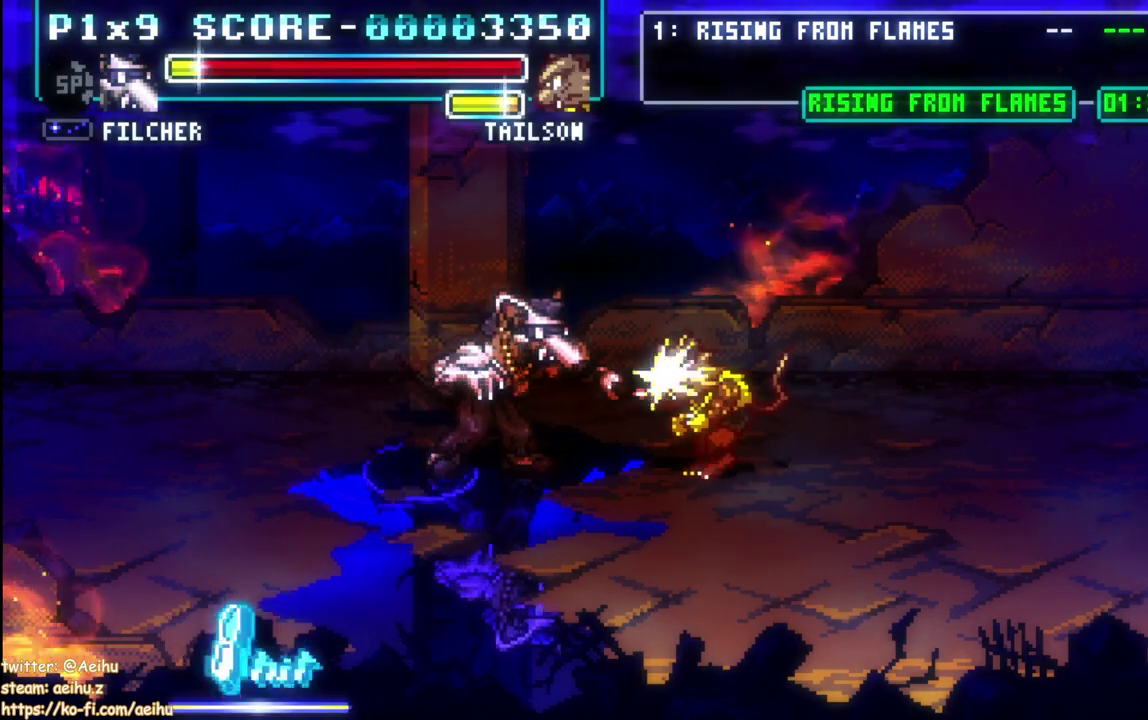
{"buttons": [], "left_stick": "center", "events": [[67, "SQUARE", "down"], [217, "DPAD_RIGHT", "down"], [300, "DPAD_RIGHT", "up"], [333, "SQUARE", "up"], [350, "DPAD_RIGHT", "down"], [383, "SQUARE", "down"], [467, "DPAD_RIGHT", "up"], [500, "SQUARE", "up"]]}
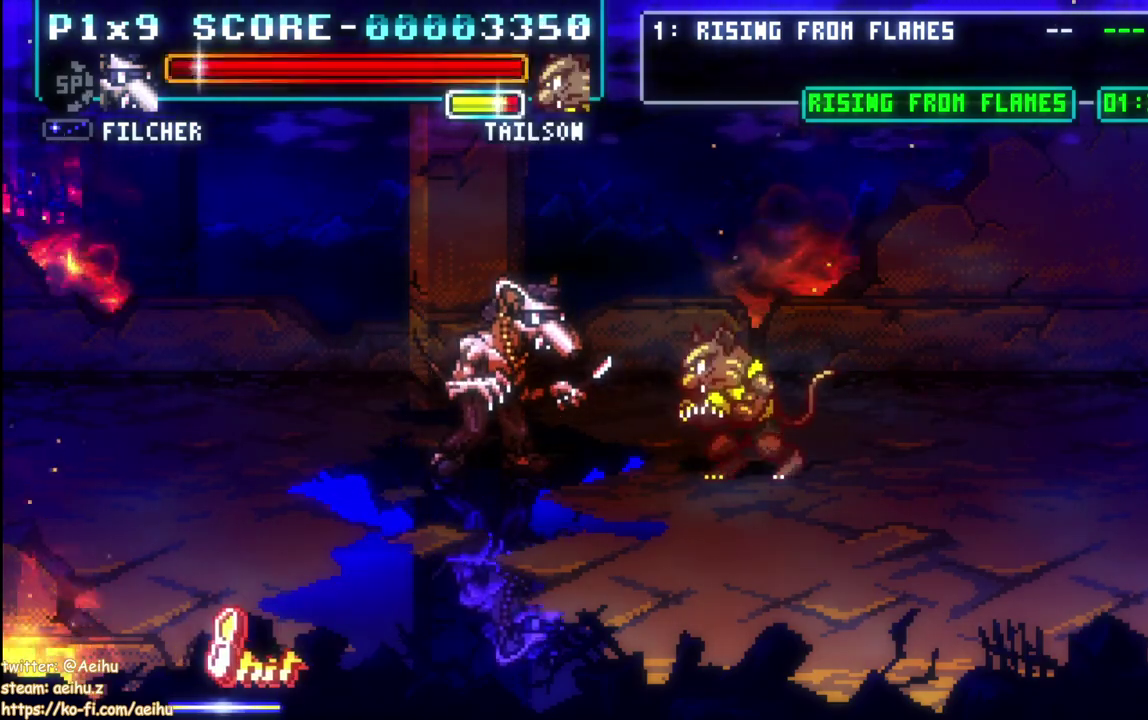
{"buttons": ["SQUARE", "DPAD_RIGHT"], "left_stick": "center", "events": [[33, "DPAD_RIGHT", "down"], [50, "SQUARE", "down"], [183, "SQUARE", "up"], [250, "SQUARE", "down"], [367, "SQUARE", "up"], [483, "SQUARE", "down"]]}
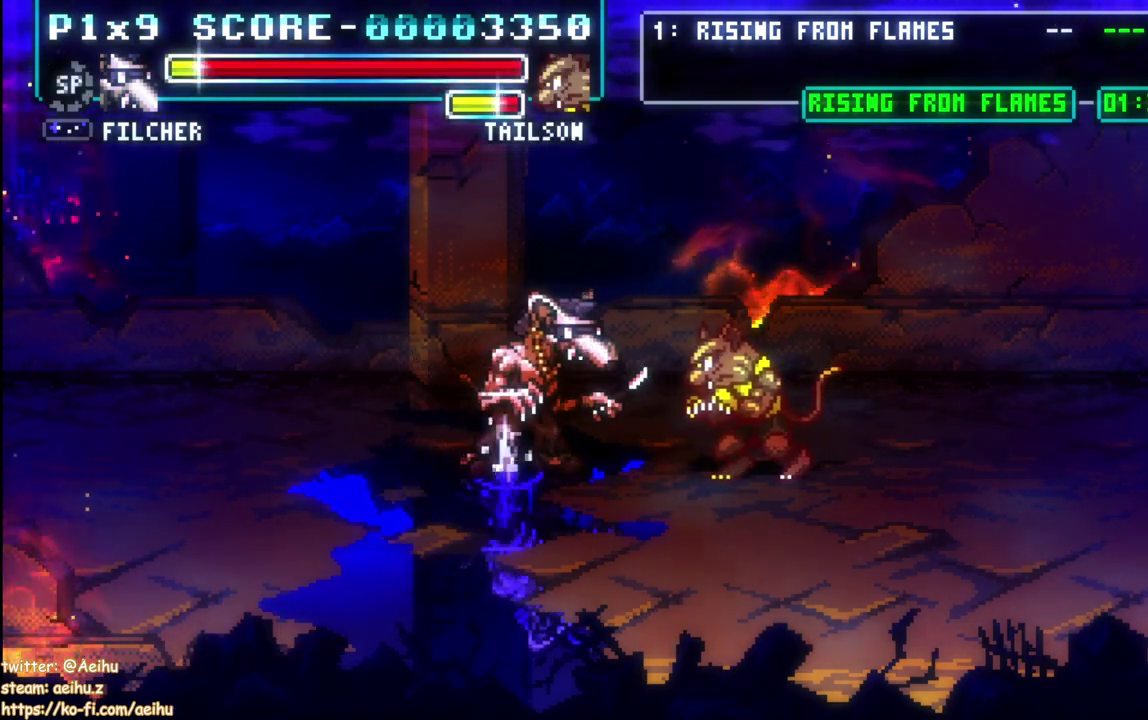
{"buttons": ["SQUARE", "DPAD_RIGHT"], "left_stick": "center", "events": [[100, "SQUARE", "up"], [150, "SQUARE", "down"], [250, "SQUARE", "up"], [300, "SQUARE", "down"]]}
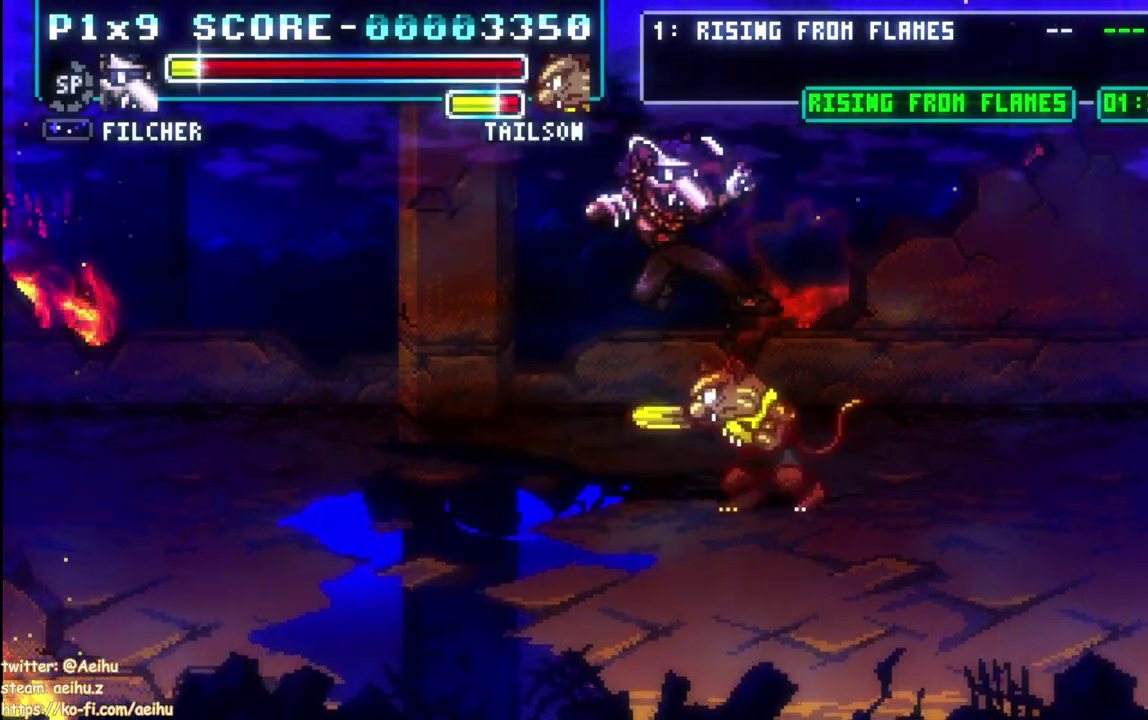
{"buttons": ["DPAD_RIGHT"], "left_stick": "center", "events": [[83, "DPAD_RIGHT", "up"], [267, "SQUARE", "up"], [500, "DPAD_RIGHT", "down"]]}
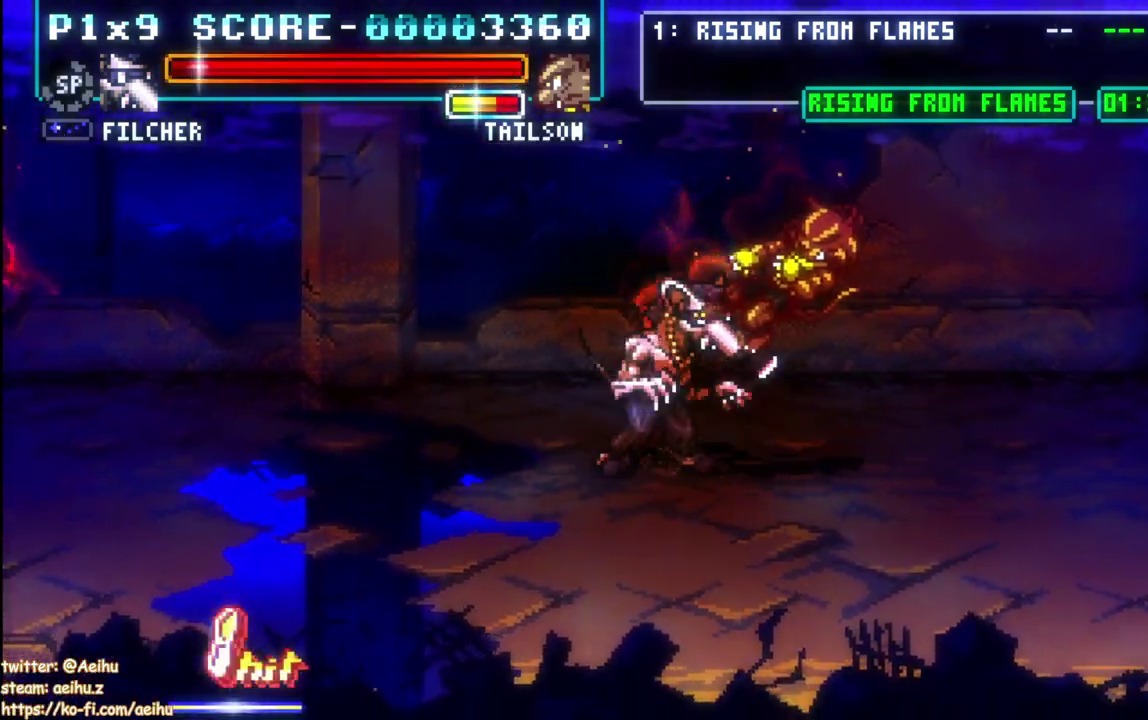
{"buttons": ["SQUARE", "DPAD_RIGHT"], "left_stick": "center", "events": [[133, "SQUARE", "down"], [233, "SQUARE", "up"], [300, "SQUARE", "down"], [417, "SQUARE", "up"], [467, "SQUARE", "down"]]}
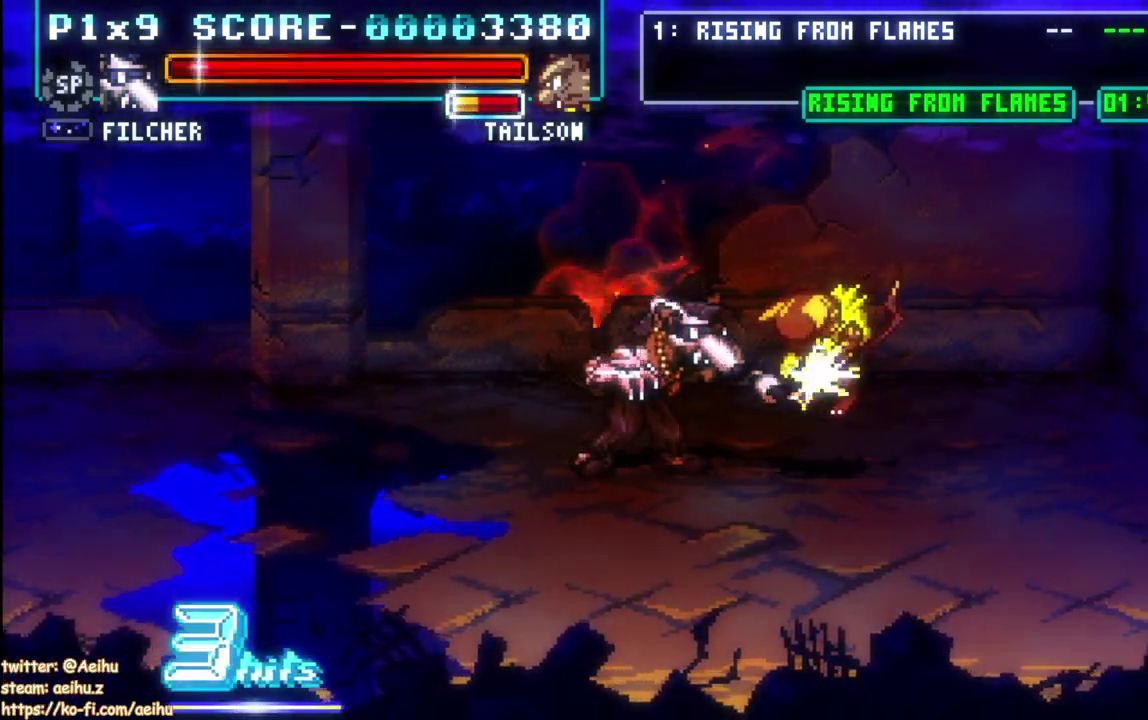
{"buttons": ["SQUARE", "DPAD_RIGHT"], "left_stick": "center", "events": [[83, "SQUARE", "up"], [133, "SQUARE", "down"], [250, "SQUARE", "up"], [317, "SQUARE", "down"], [450, "SQUARE", "up"], [500, "SQUARE", "down"]]}
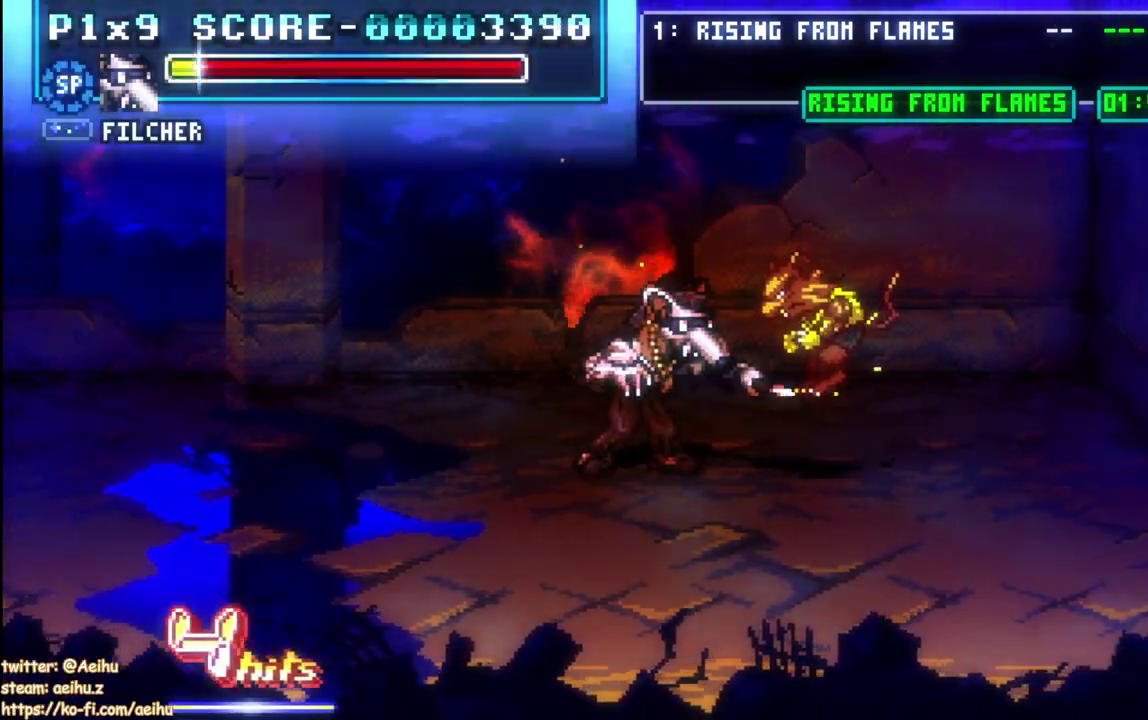
{"buttons": [], "left_stick": "center", "events": [[150, "SQUARE", "up"], [250, "DPAD_RIGHT", "up"]]}
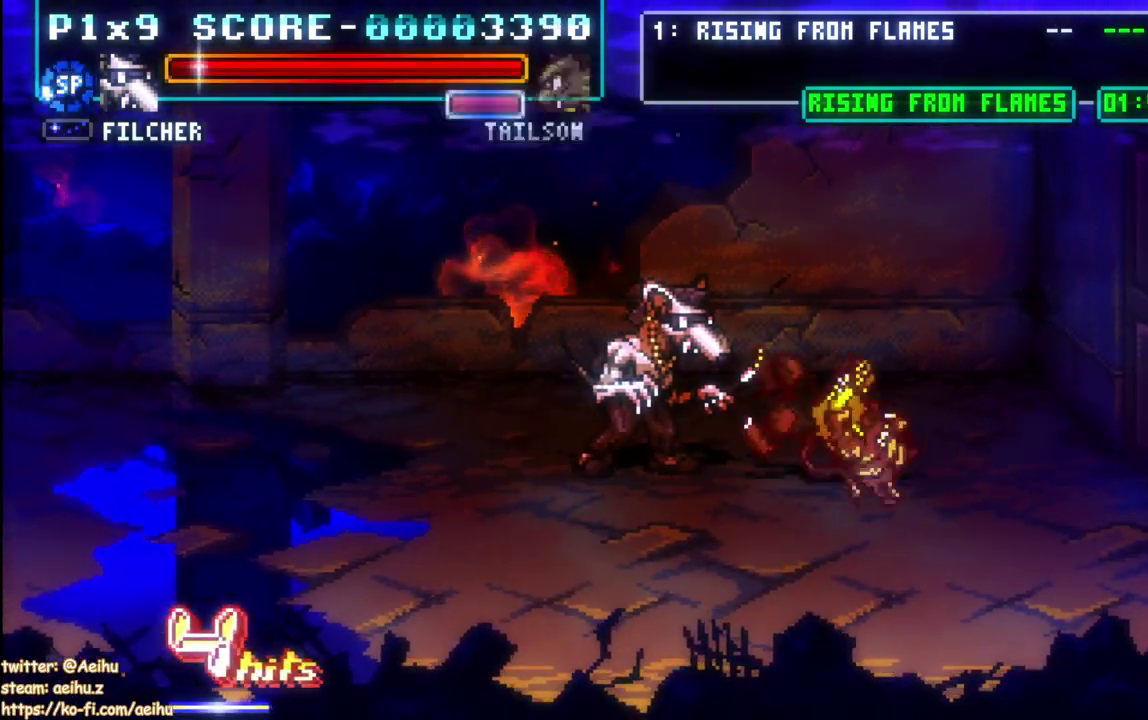
{"buttons": [], "left_stick": "center", "events": []}
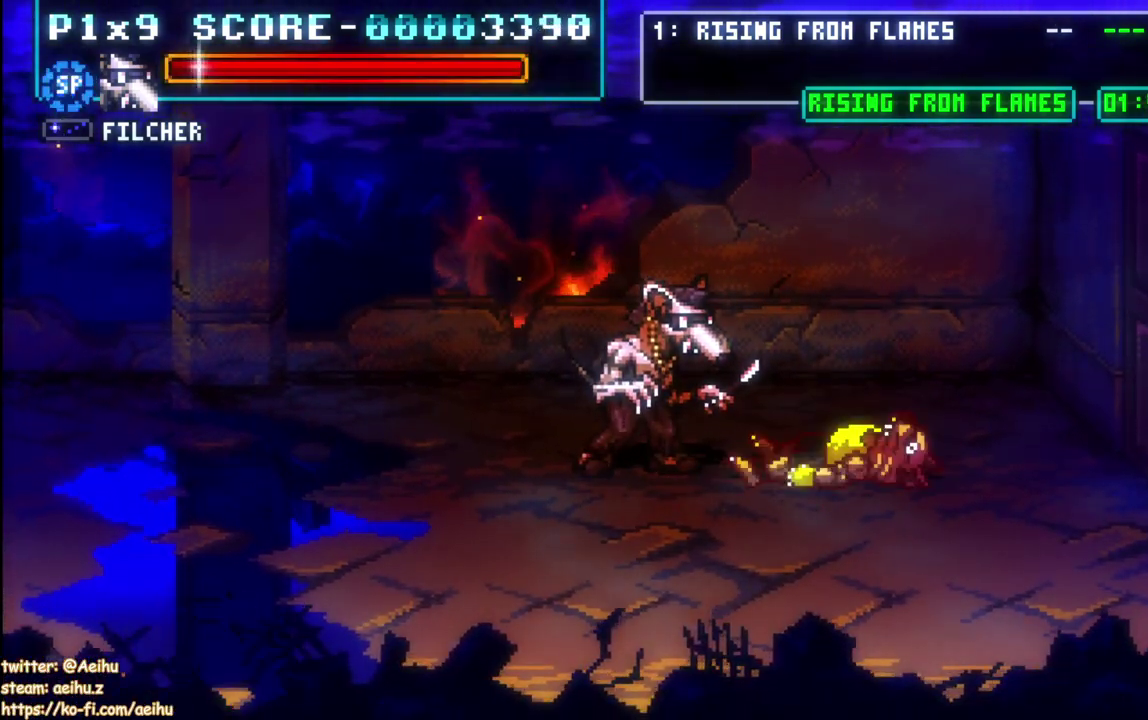
{"buttons": [], "left_stick": "center", "events": []}
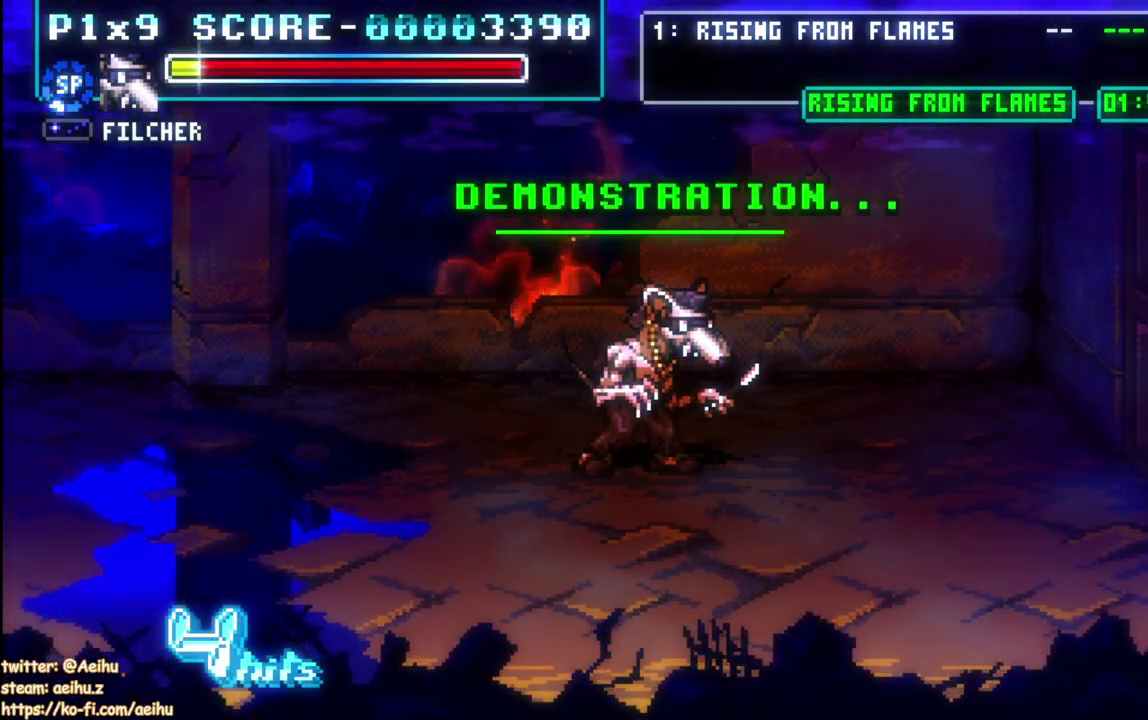
{"buttons": [], "left_stick": "center", "events": []}
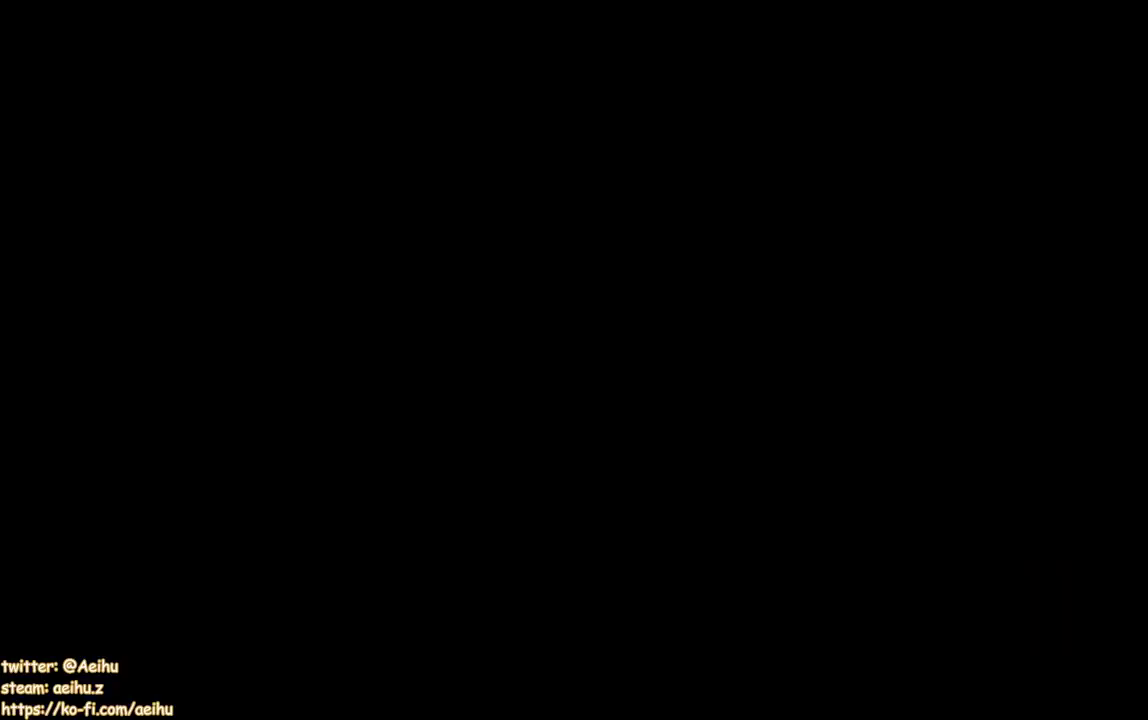
{"buttons": ["DPAD_UP"], "left_stick": "center", "events": [[483, "DPAD_UP", "down"]]}
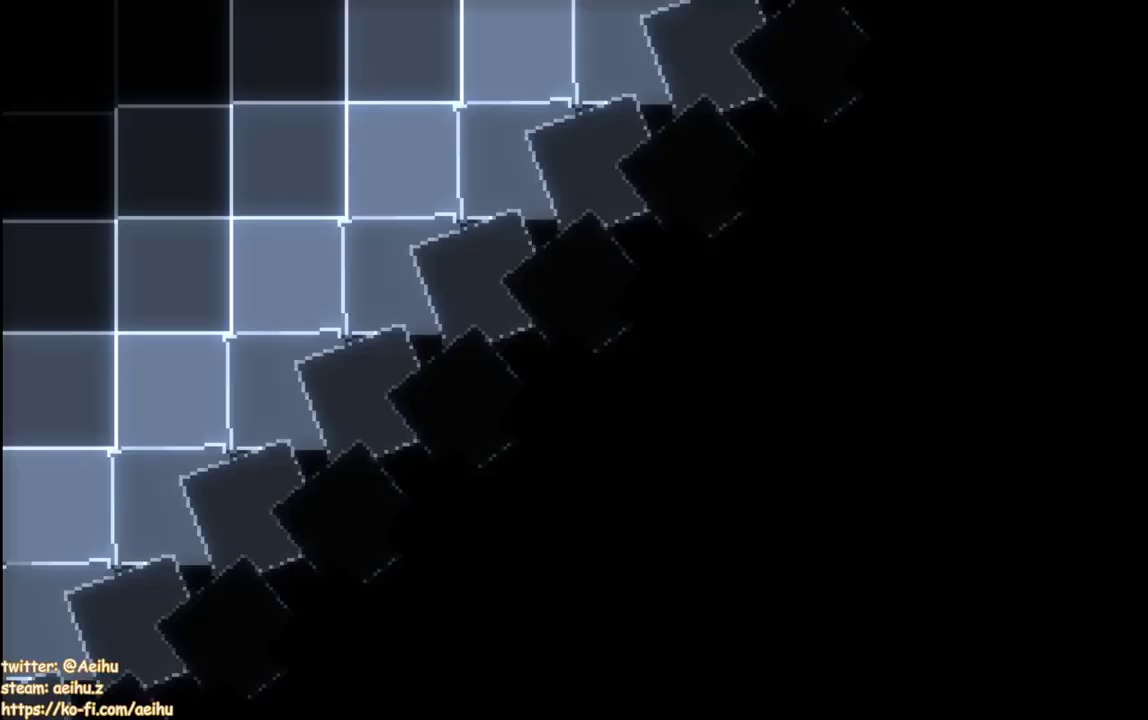
{"buttons": ["SQUARE", "DPAD_UP"], "left_stick": "center", "events": [[433, "SQUARE", "down"]]}
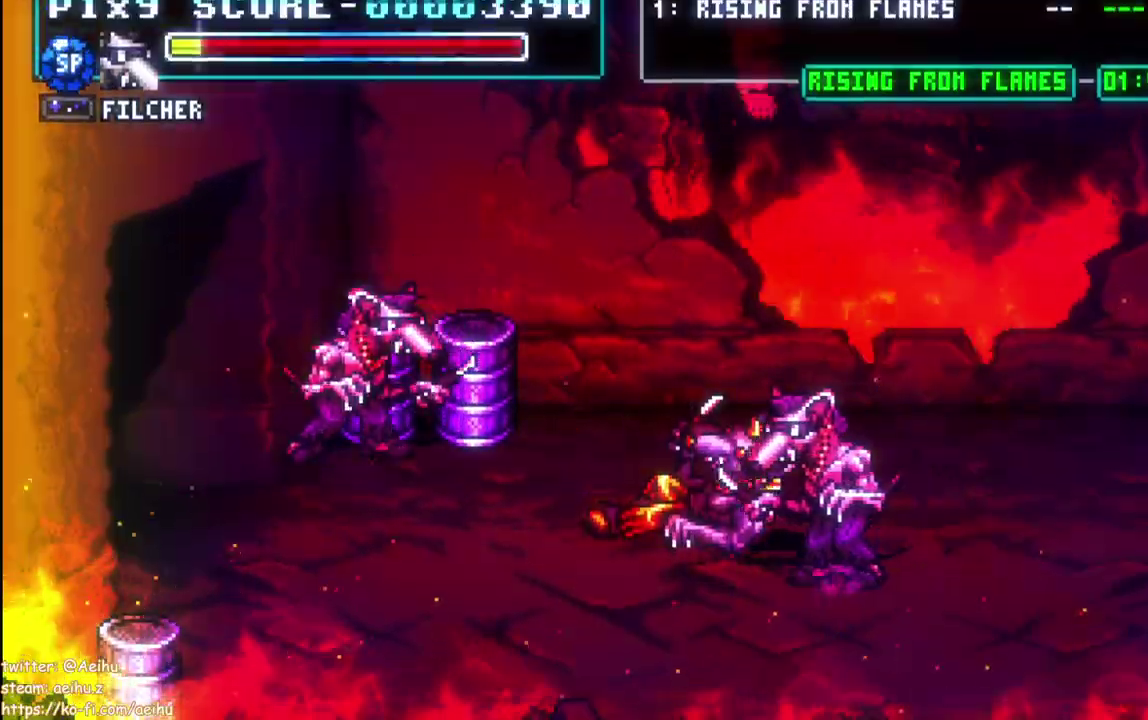
{"buttons": ["SQUARE"], "left_stick": "center", "events": [[100, "SQUARE", "up"], [450, "SQUARE", "down"], [467, "DPAD_UP", "up"]]}
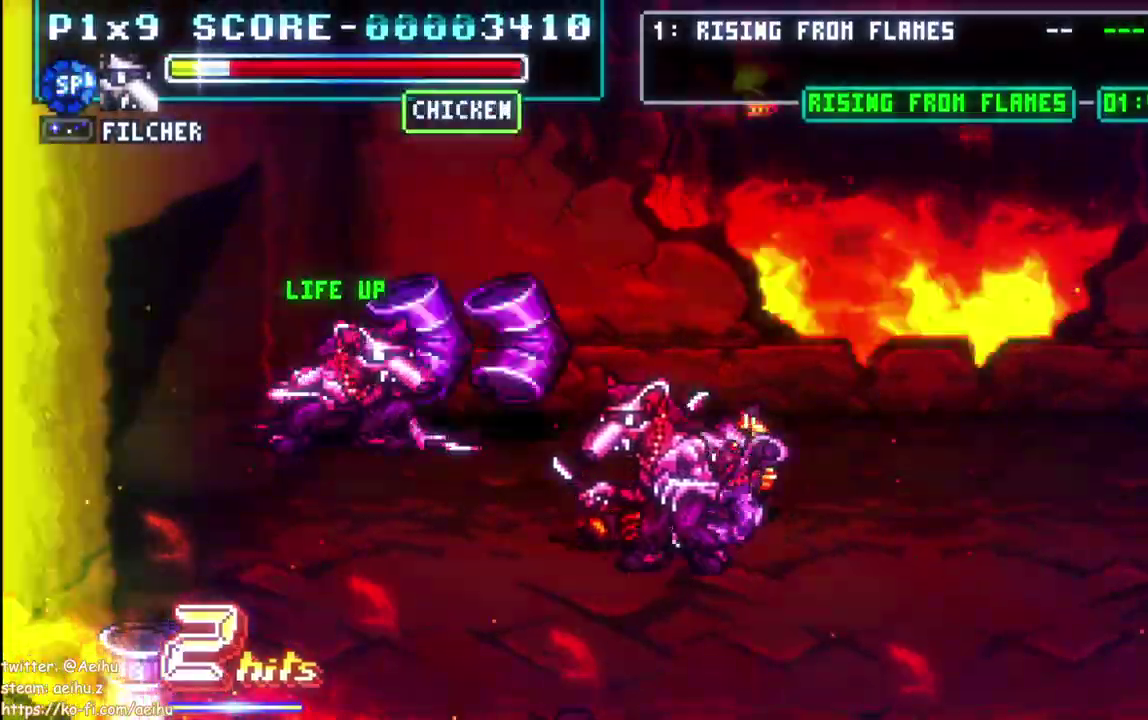
{"buttons": ["SQUARE"], "left_stick": "center", "events": [[67, "DPAD_RIGHT", "down"], [83, "SQUARE", "up"], [367, "DPAD_RIGHT", "up"], [450, "SQUARE", "down"]]}
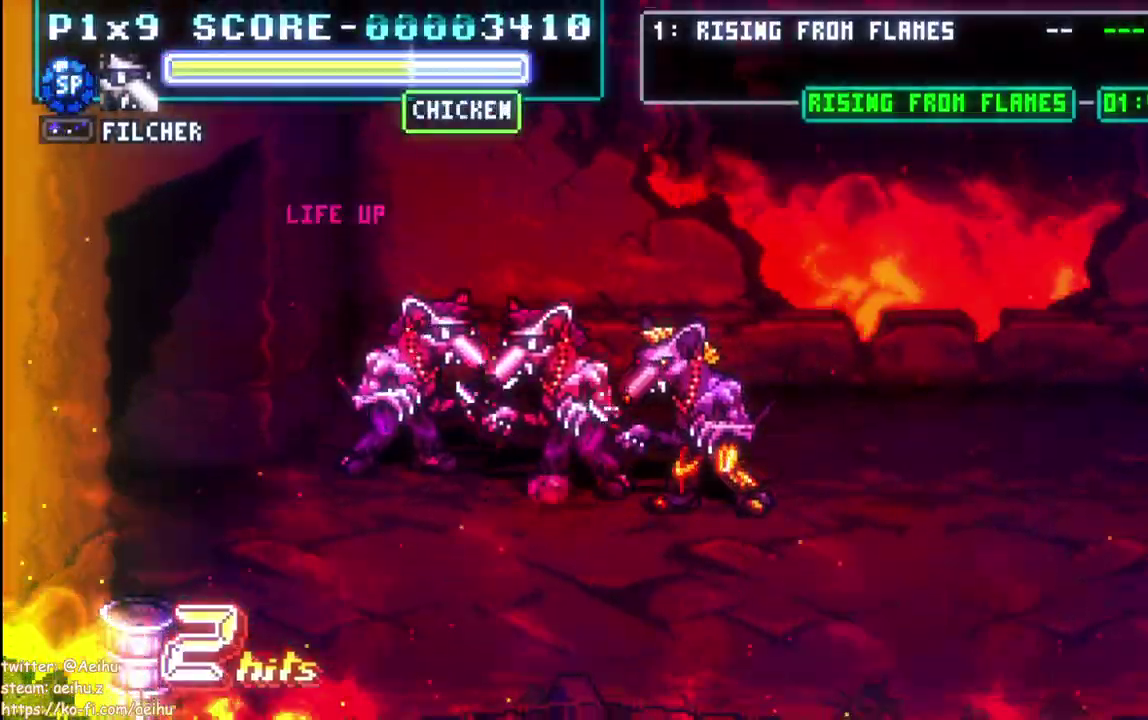
{"buttons": ["SQUARE", "DPAD_RIGHT"], "left_stick": "center", "events": [[250, "SQUARE", "up"], [283, "DPAD_RIGHT", "down"], [300, "SQUARE", "down"], [417, "SQUARE", "up"], [483, "SQUARE", "down"]]}